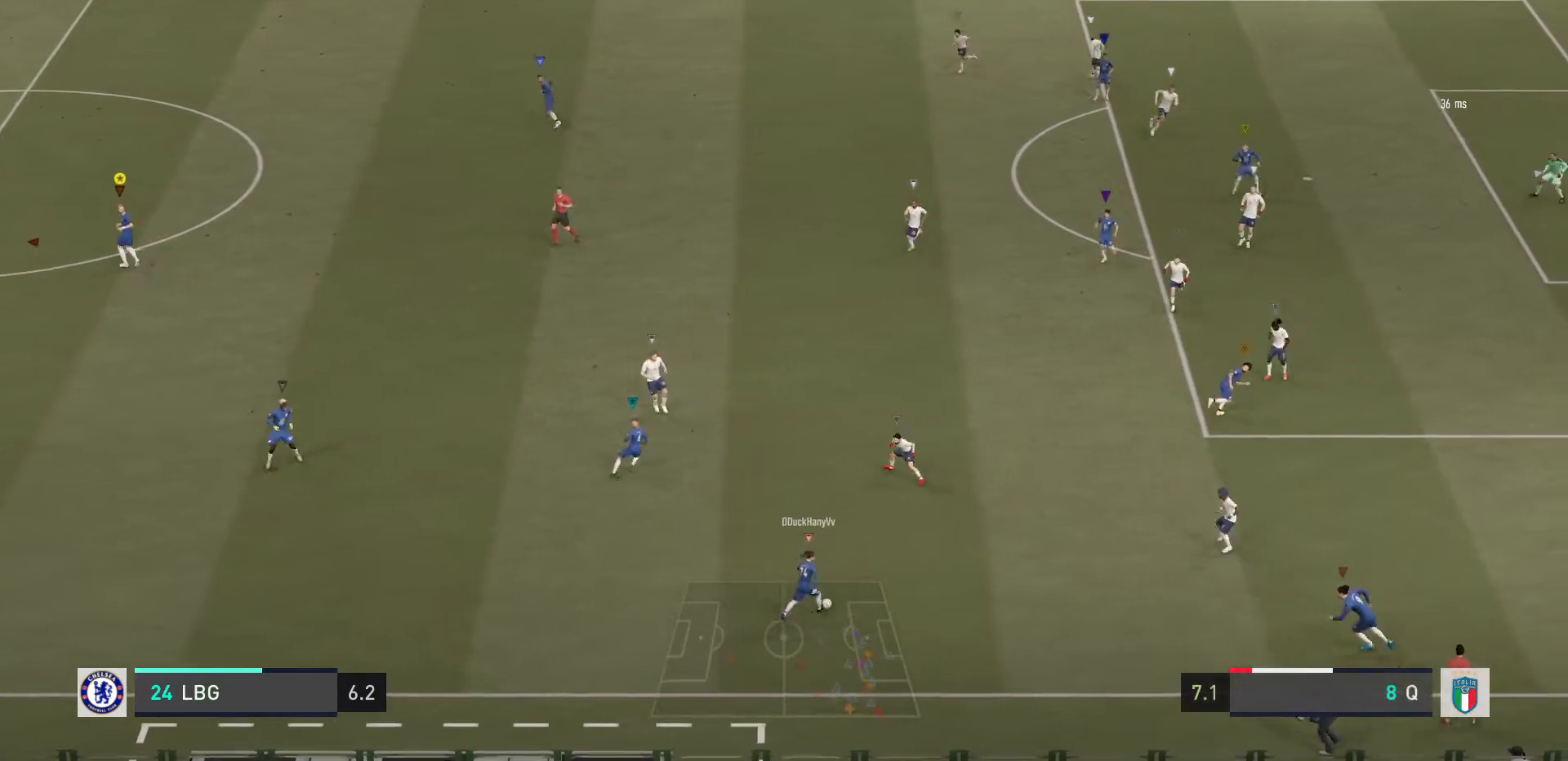
Gameplay with a controller (PlayStation layout); each line is a JSON object with the inputs held at the frame after it. "events" lists button and stick changes between this image and that frame as [ms after this image, input, new state], when the widget could be followed in between. Not read: L3 R3.
{"buttons": [], "left_stick": "right", "right_stick": "center", "events": [[201, "left_stick", "center"], [301, "L2", "up"], [467, "left_stick", "right"]]}
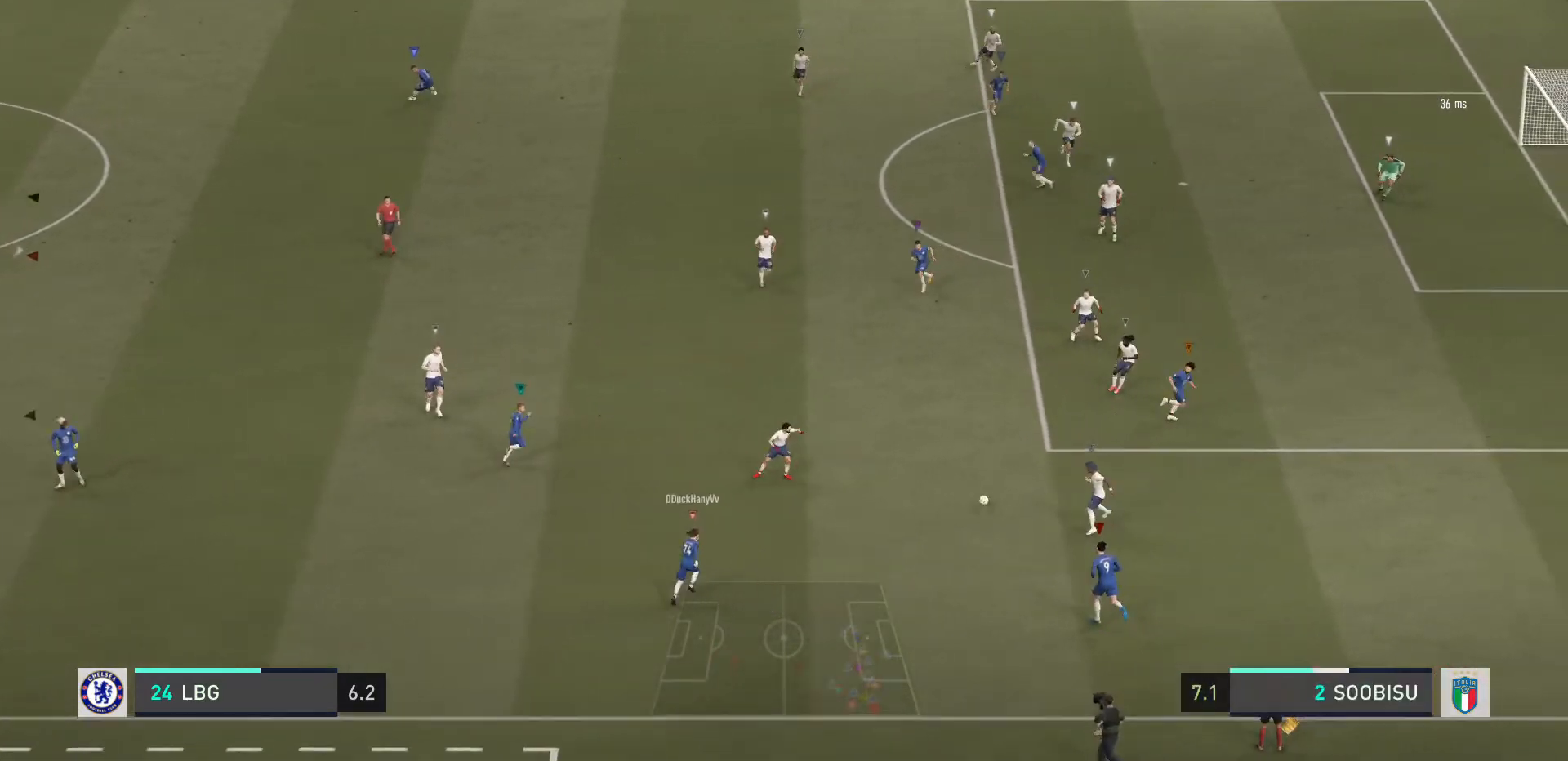
{"buttons": [], "left_stick": "right", "right_stick": "center", "events": []}
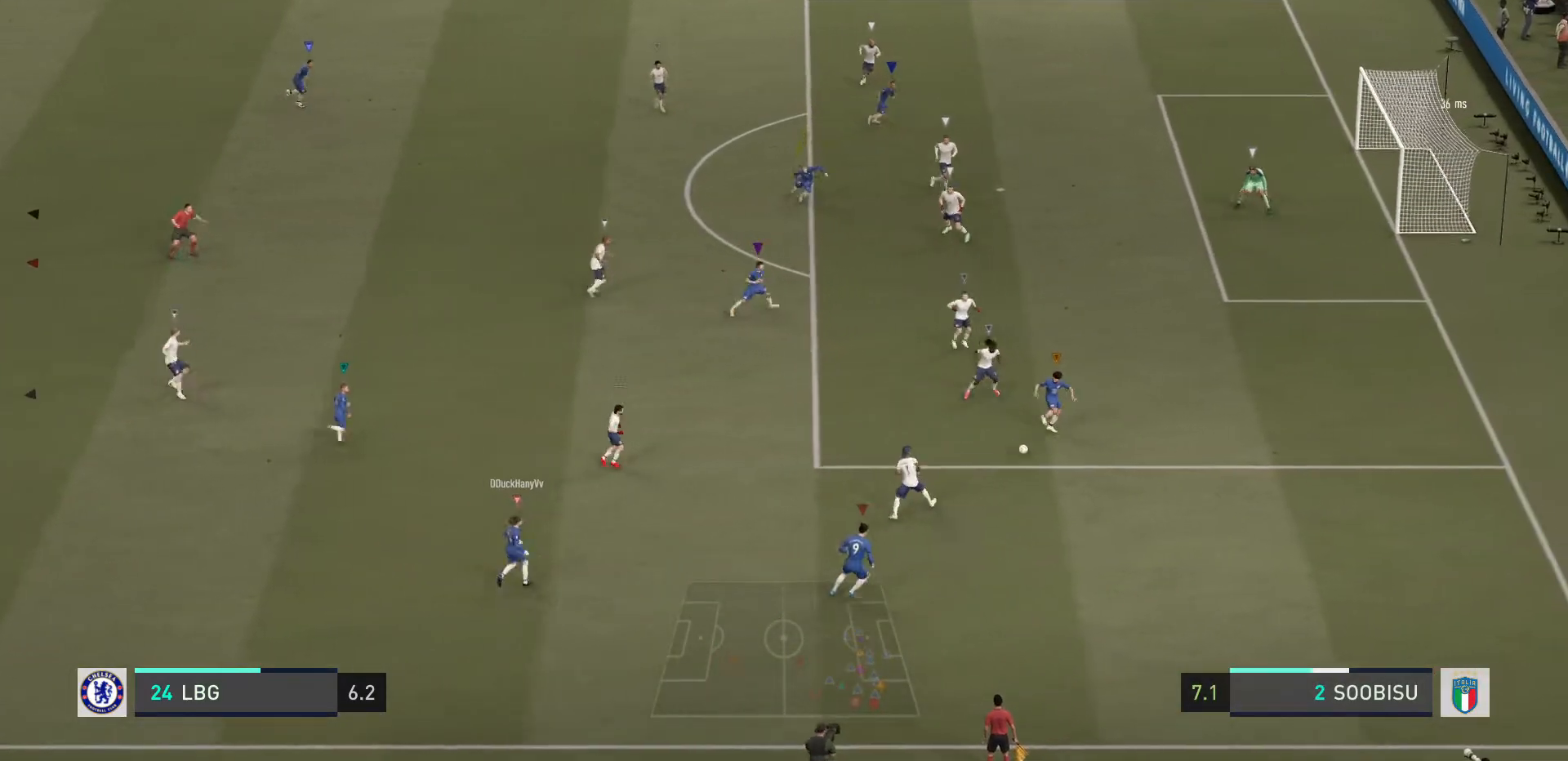
{"buttons": [], "left_stick": "center", "right_stick": "center", "events": [[434, "left_stick", "center"]]}
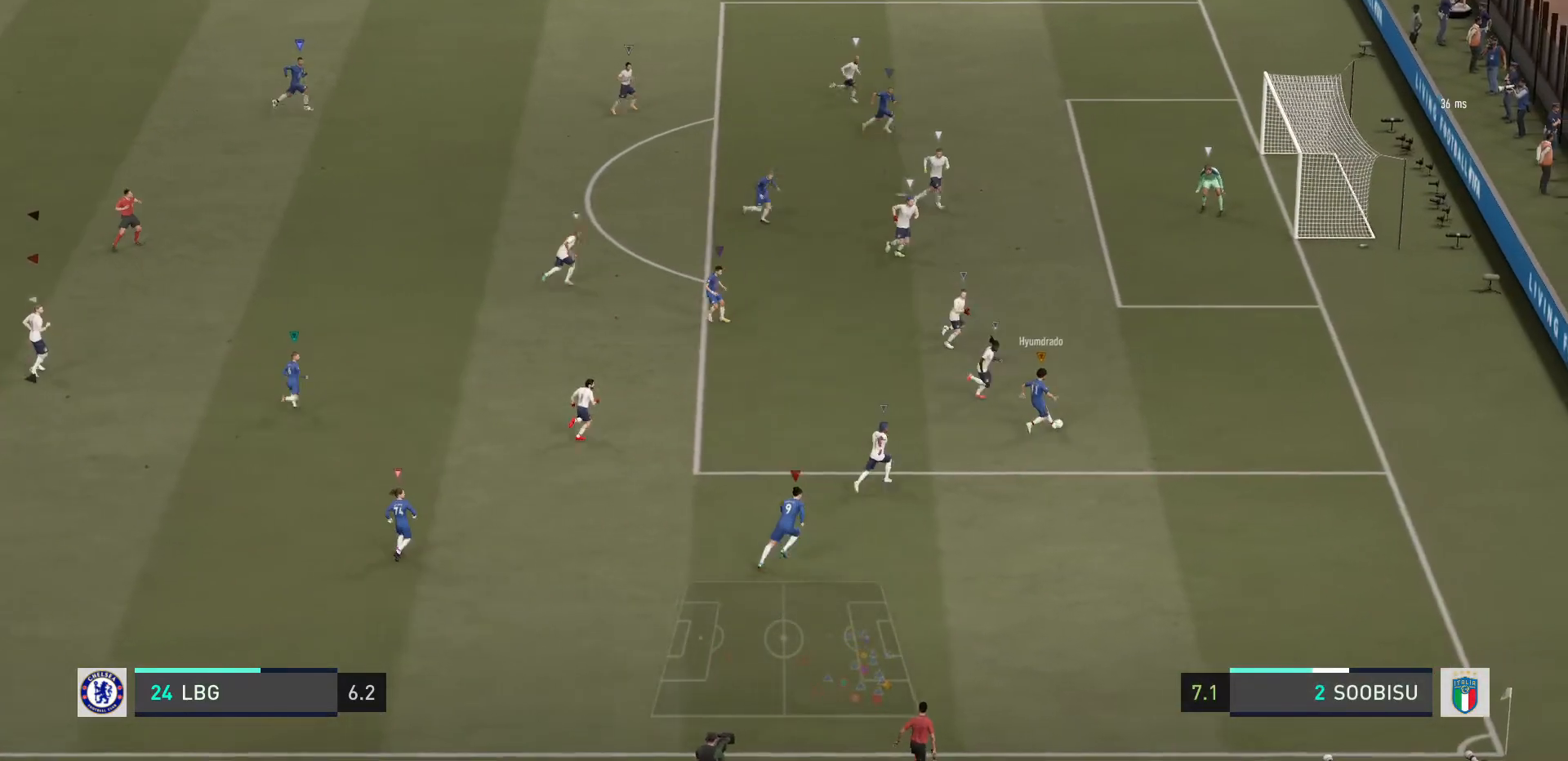
{"buttons": [], "left_stick": "center", "right_stick": "center", "events": []}
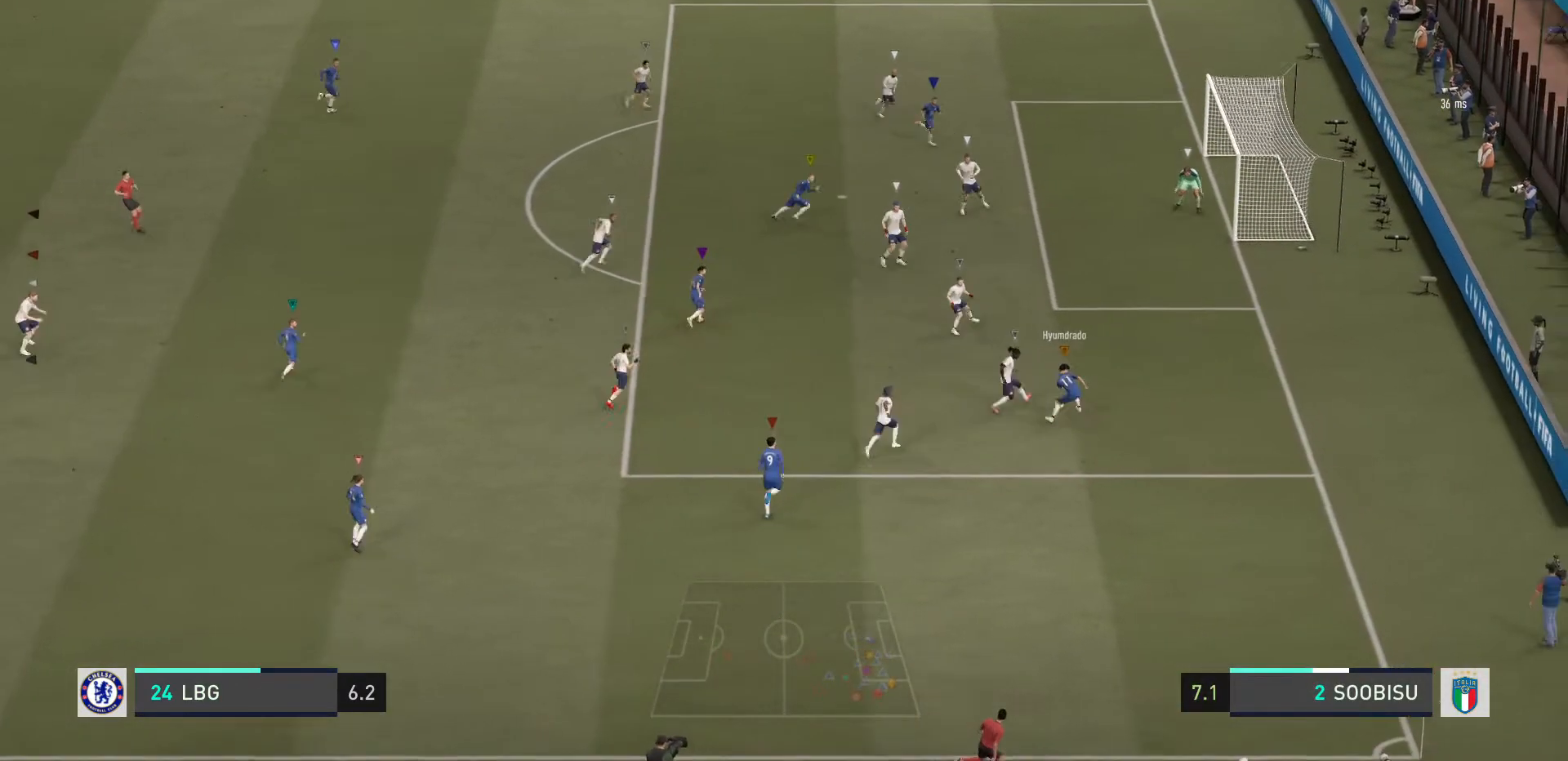
{"buttons": [], "left_stick": "up-right", "right_stick": "center", "events": [[301, "left_stick", "up-right"]]}
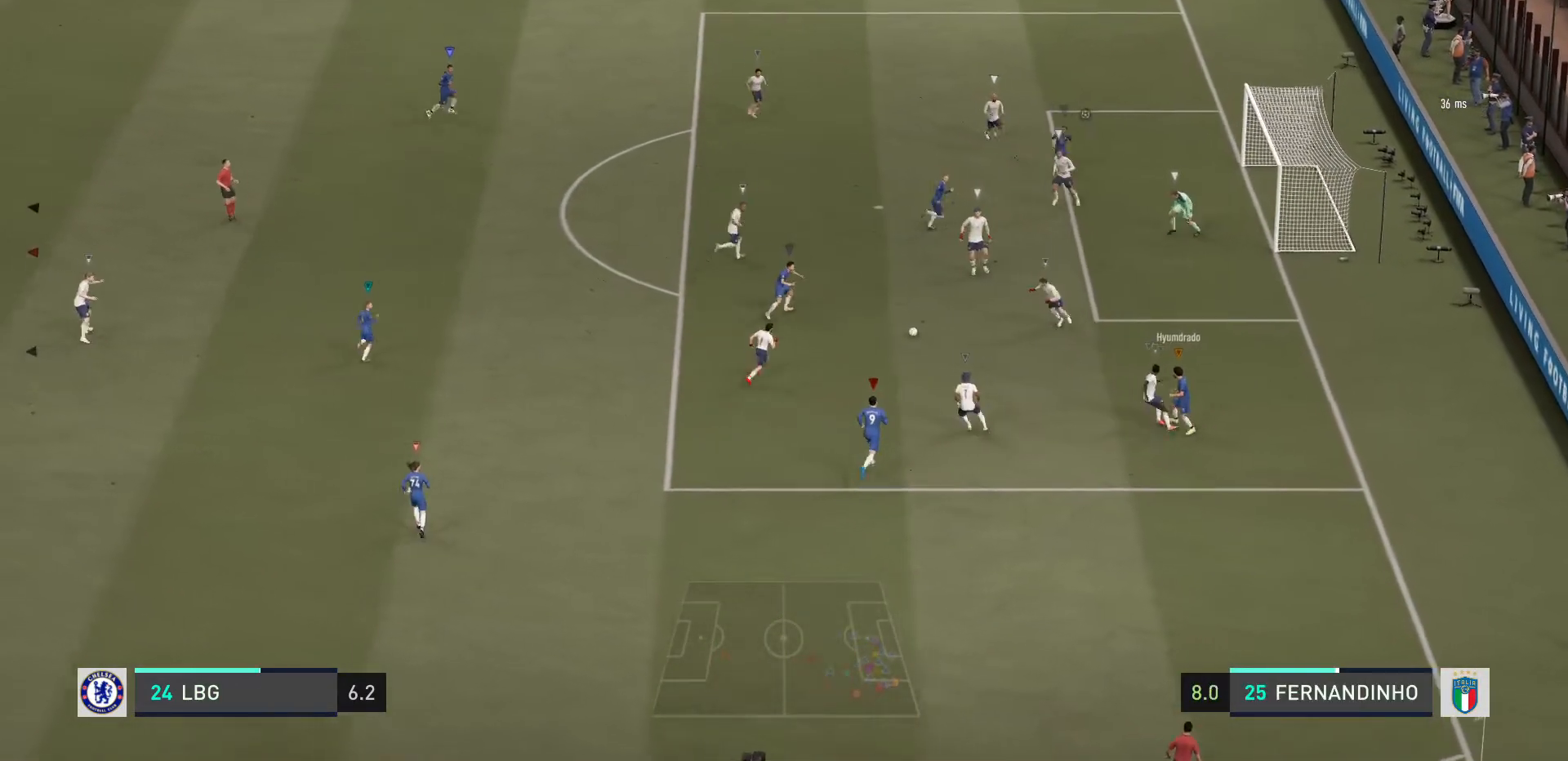
{"buttons": [], "left_stick": "center", "right_stick": "center", "events": [[134, "left_stick", "center"]]}